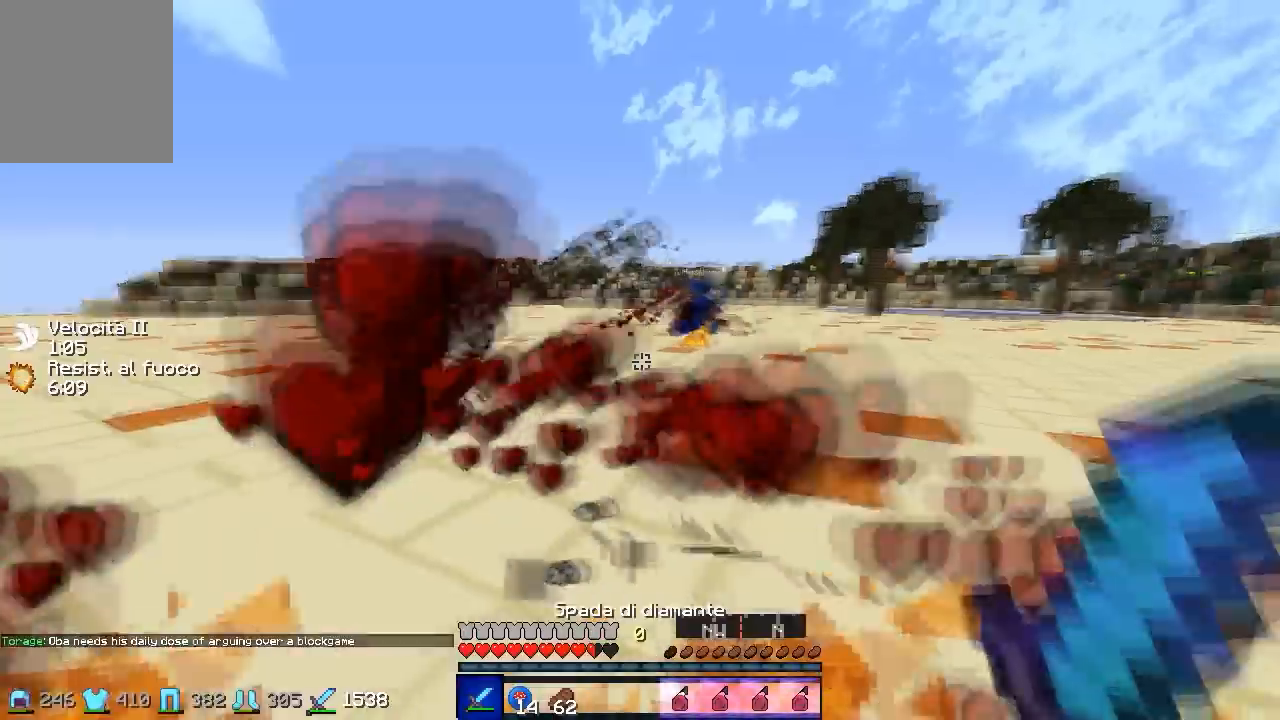
Gameplay with keyboard; each line is a JSON object with the keys held at the frame after it. "events" lists presses ("down") and releases ("up") of "a", "d", "s" and "w" between this image and that frame as [ms after this image, input, new state], when the widget could be followed in between. No other keys are recorded. Mouse input is not recorded.
{"keys": ["d", "w"], "events": [[300, "a", "up"], [300, "d", "down"], [300, "w", "up"], [400, "w", "down"]]}
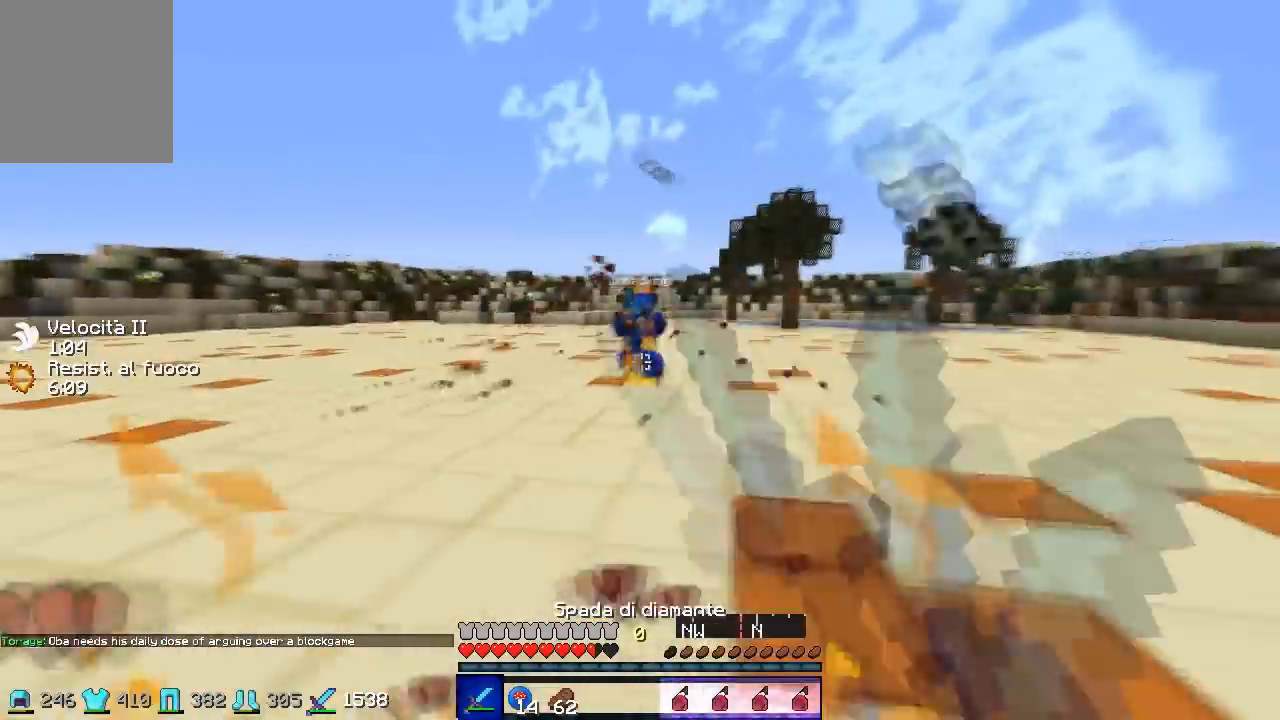
{"keys": ["d", "w"], "events": []}
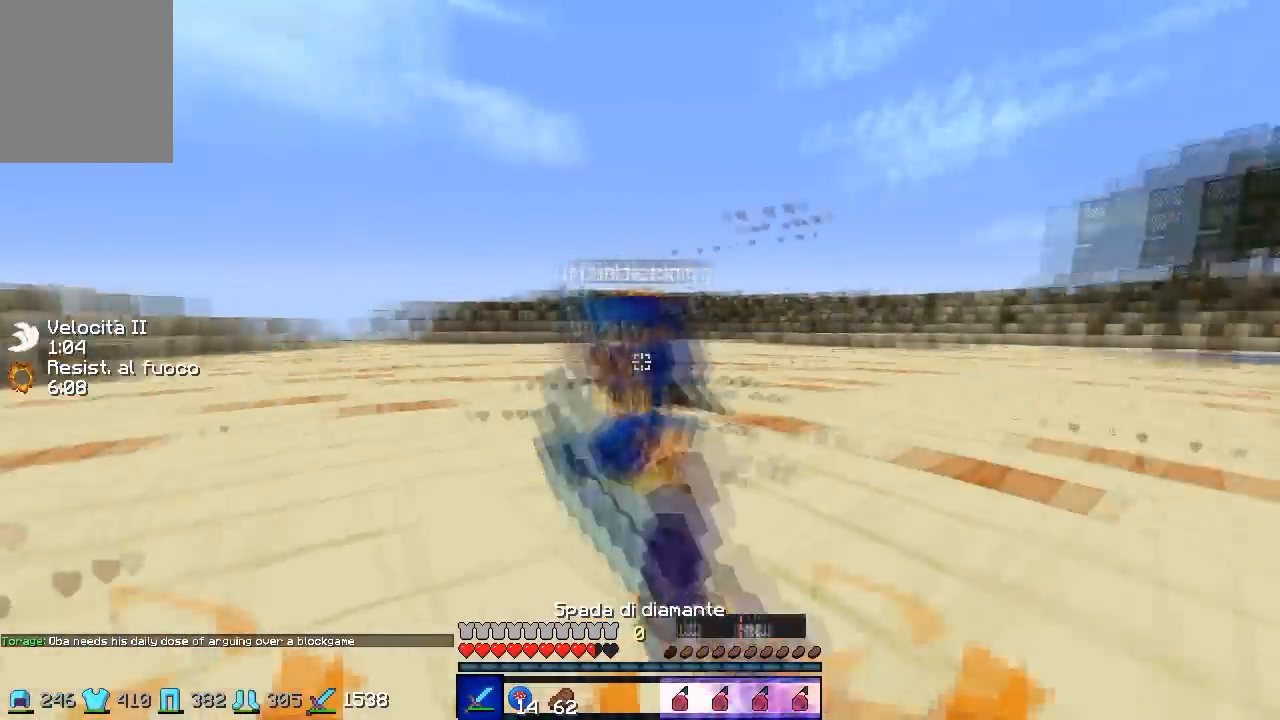
{"keys": ["d"], "events": [[67, "d", "up"], [200, "d", "down"], [500, "w", "up"]]}
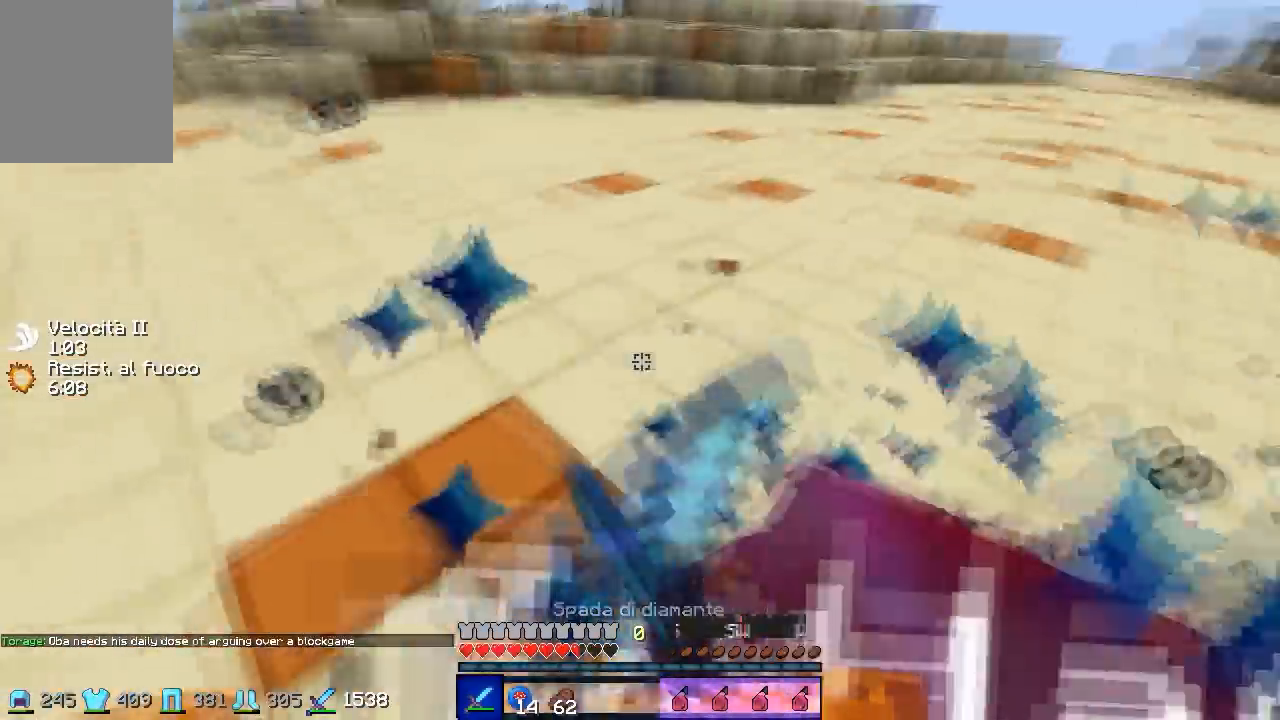
{"keys": ["w"], "events": [[100, "w", "down"], [167, "d", "up"], [167, "w", "up"], [267, "w", "down"]]}
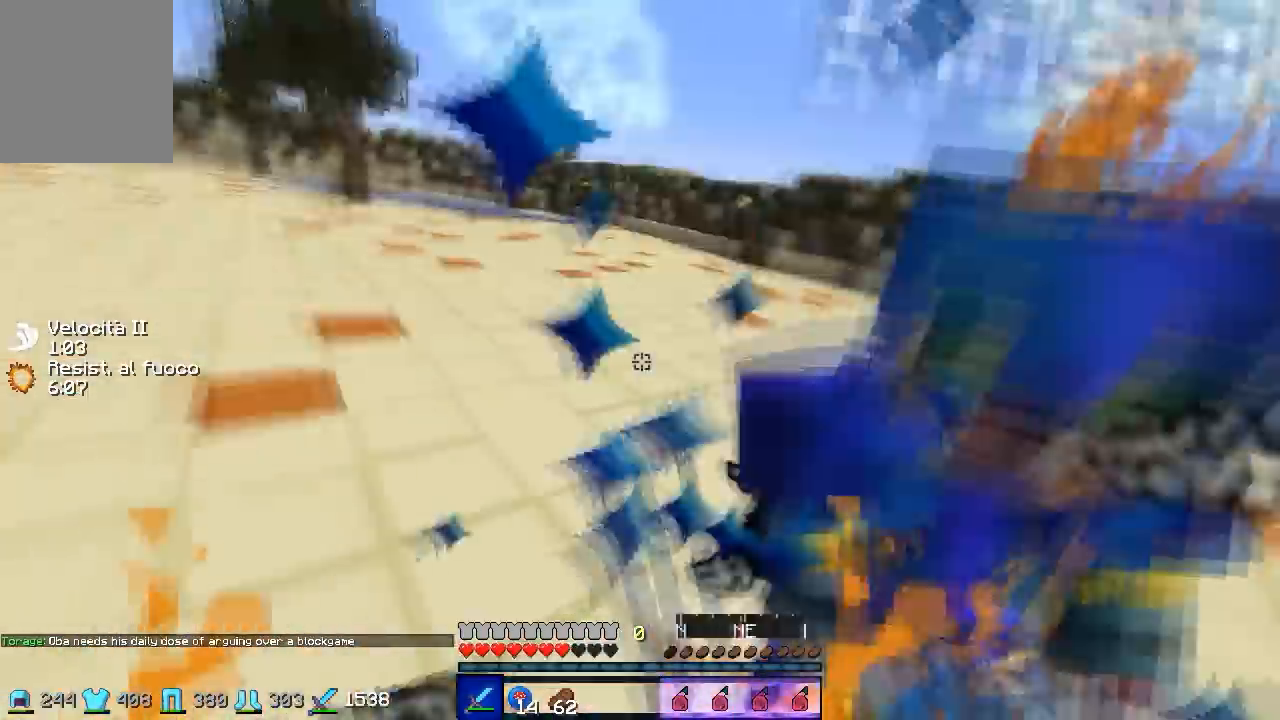
{"keys": ["w"], "events": [[200, "w", "up"], [267, "w", "down"]]}
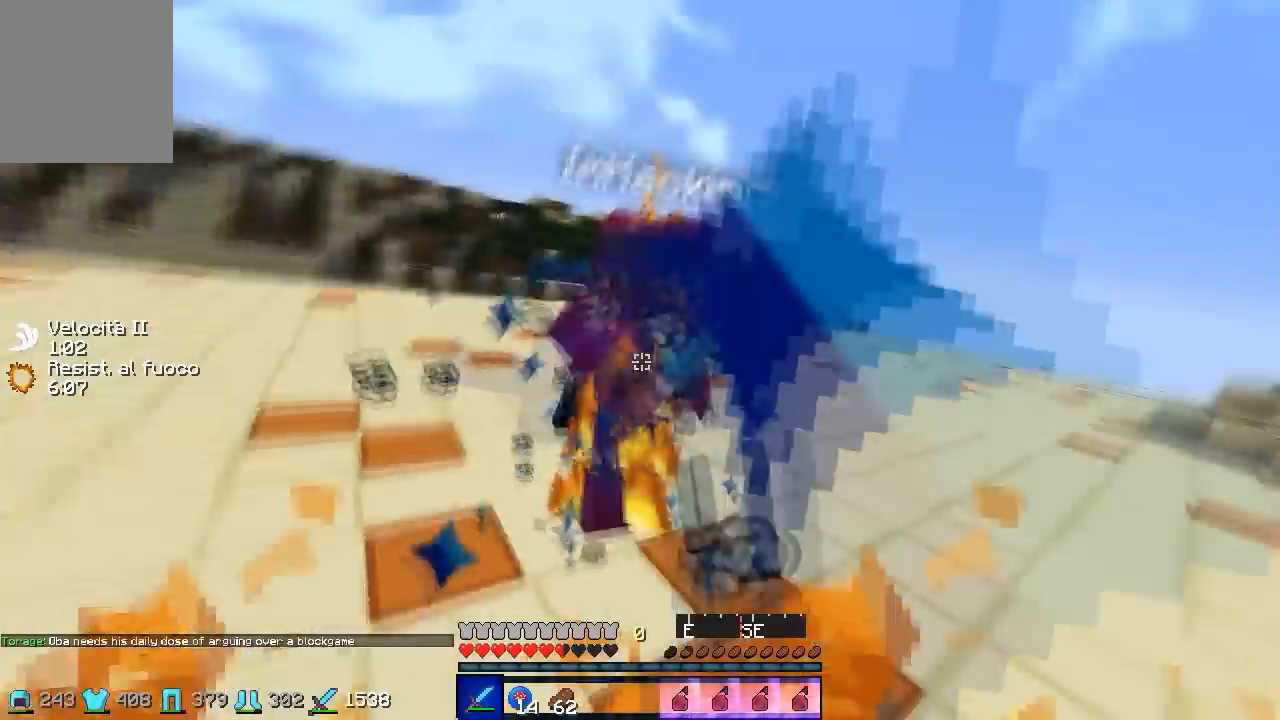
{"keys": ["w"], "events": []}
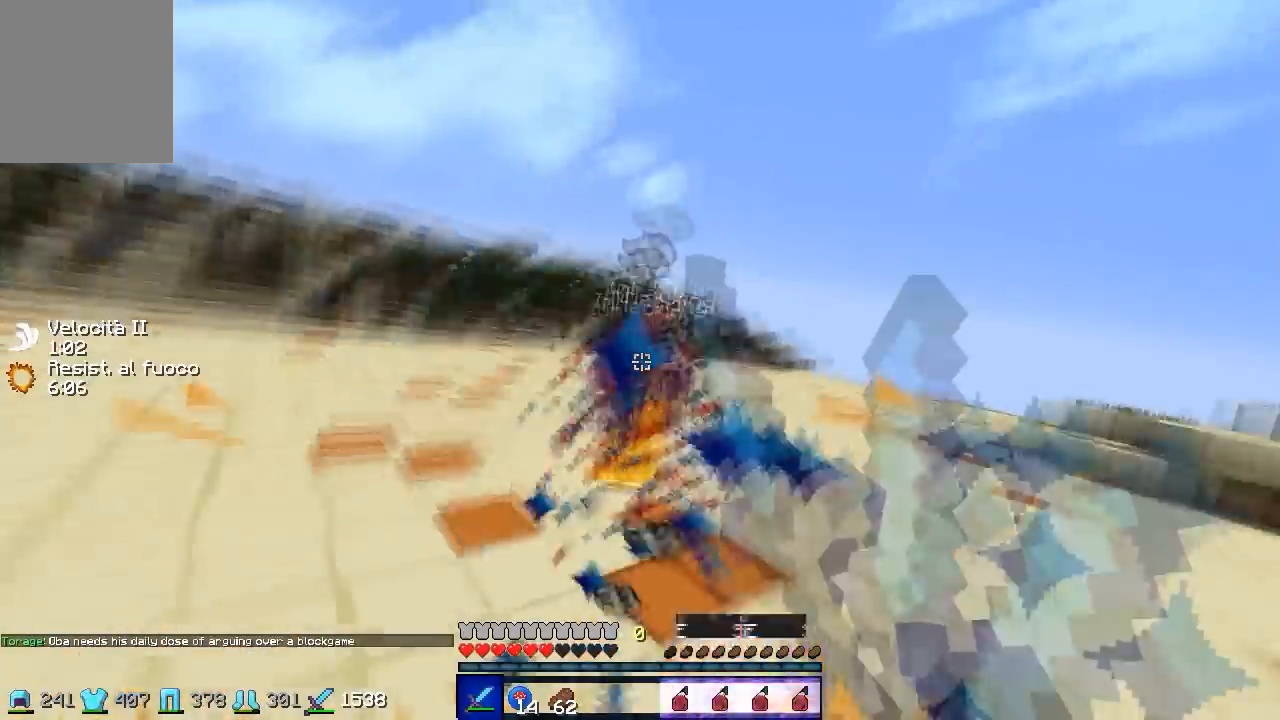
{"keys": ["a", "w"], "events": [[167, "w", "up"], [200, "w", "down"], [433, "a", "down"]]}
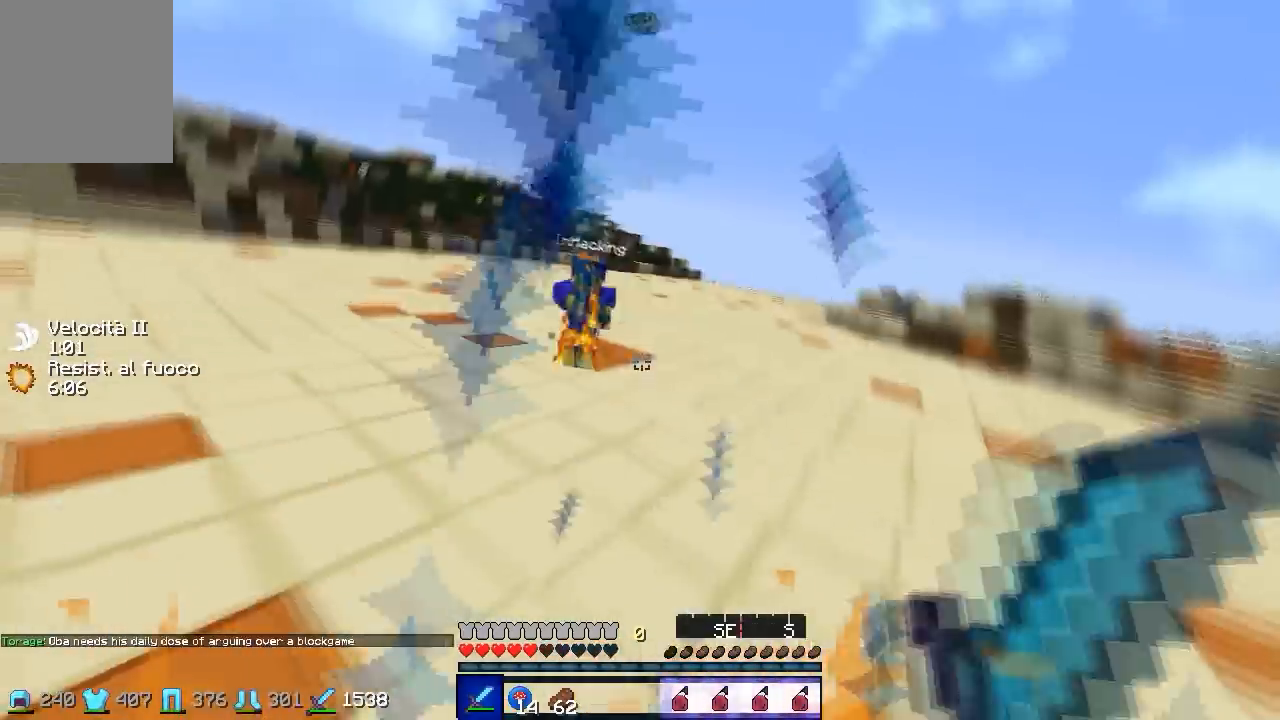
{"keys": ["a", "w"], "events": []}
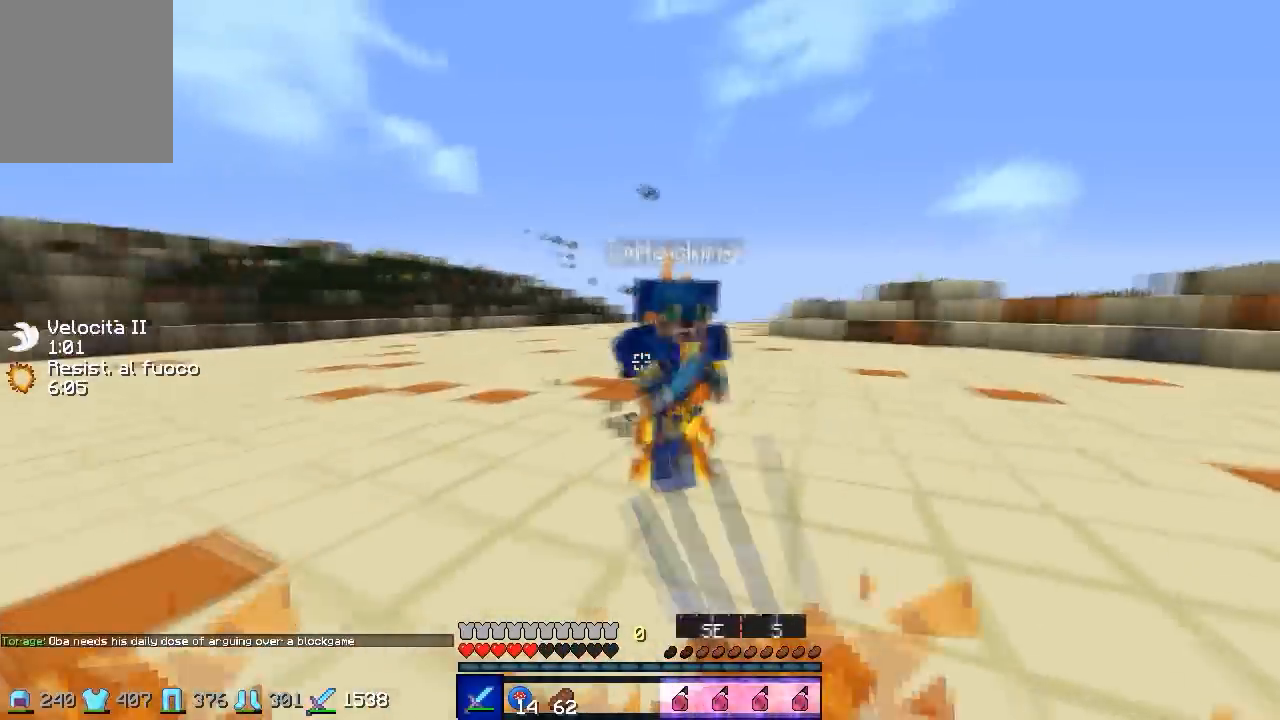
{"keys": ["w"], "events": [[167, "a", "up"], [167, "d", "down"], [367, "w", "up"], [400, "d", "up"], [467, "w", "down"]]}
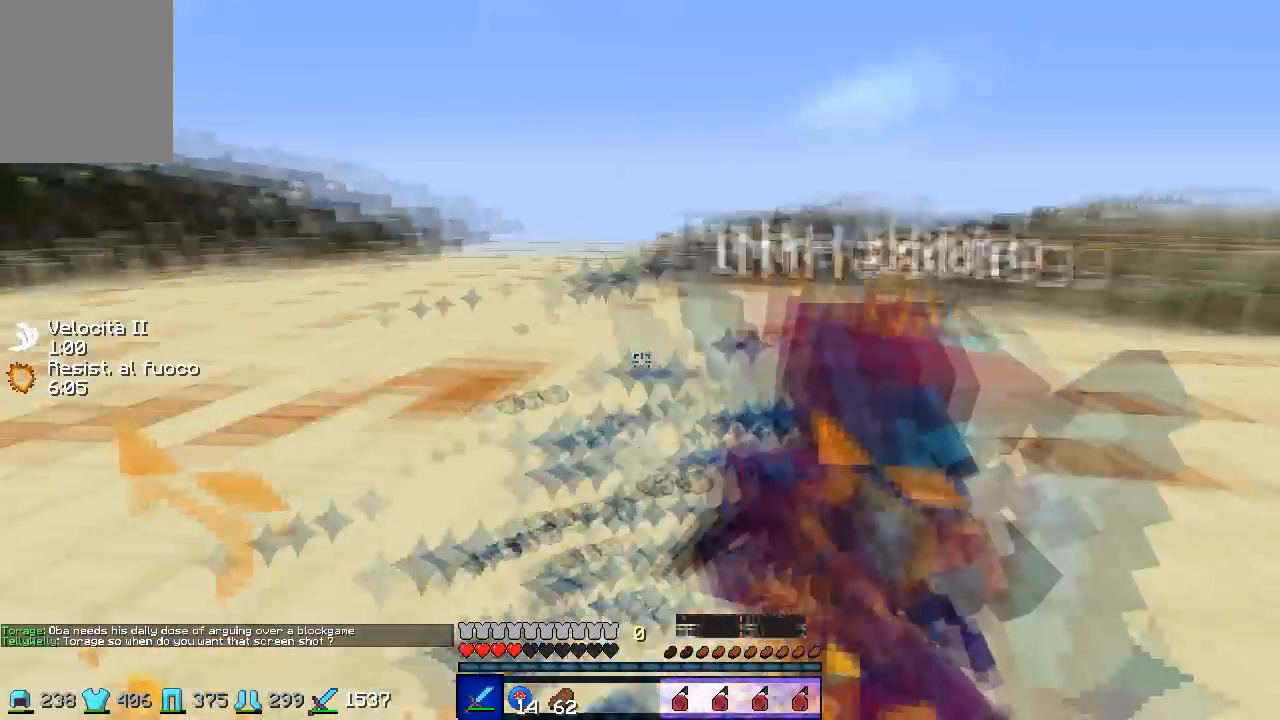
{"keys": ["a", "w"], "events": [[467, "a", "down"]]}
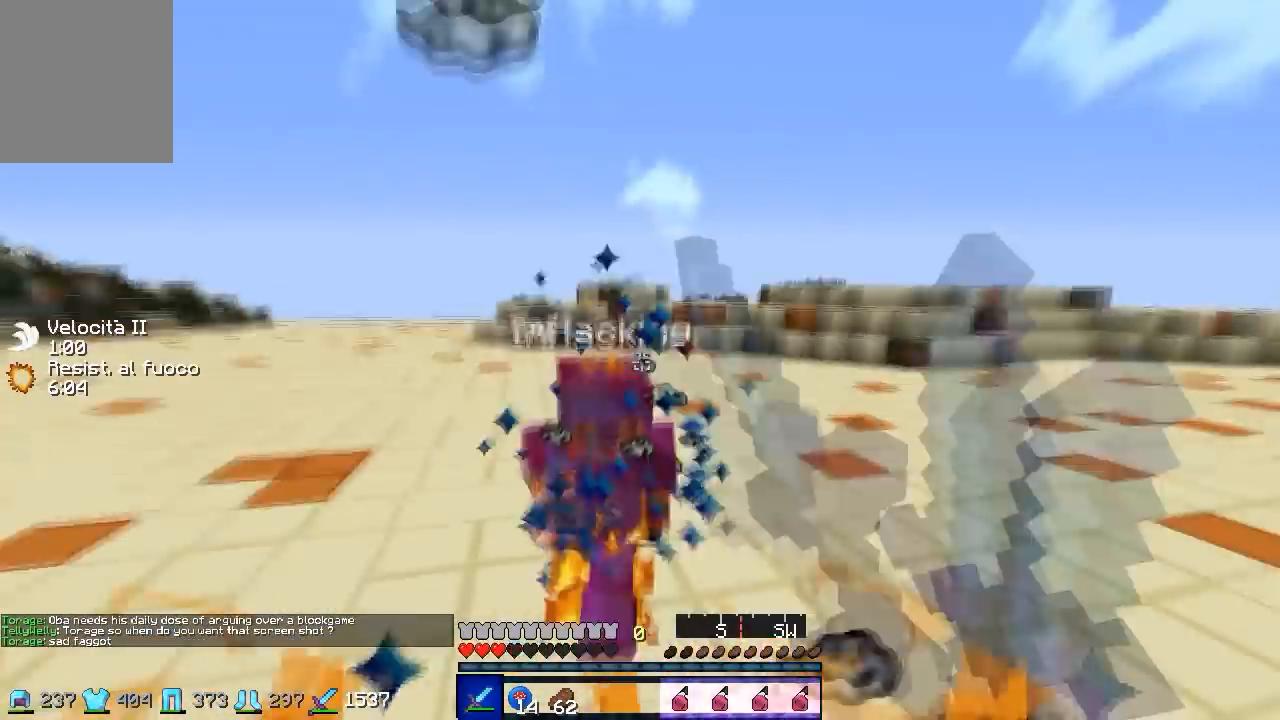
{"keys": ["a", "w"], "events": []}
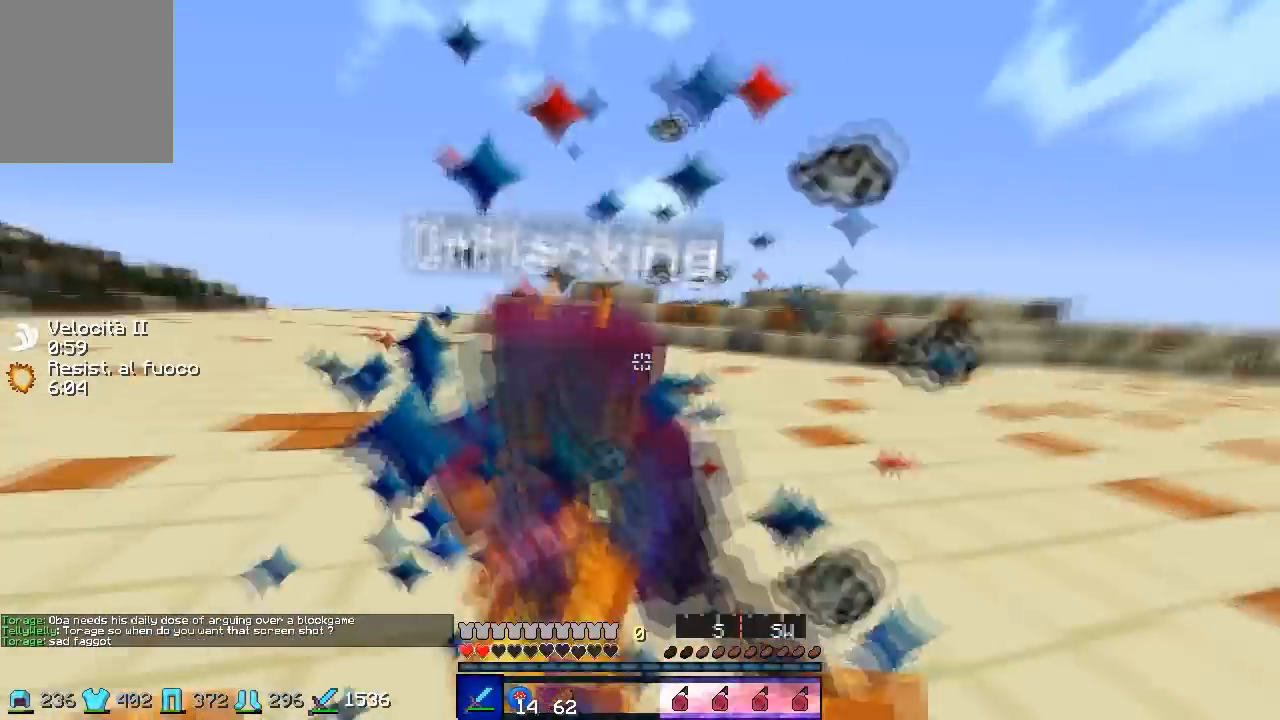
{"keys": ["w"], "events": [[300, "a", "up"]]}
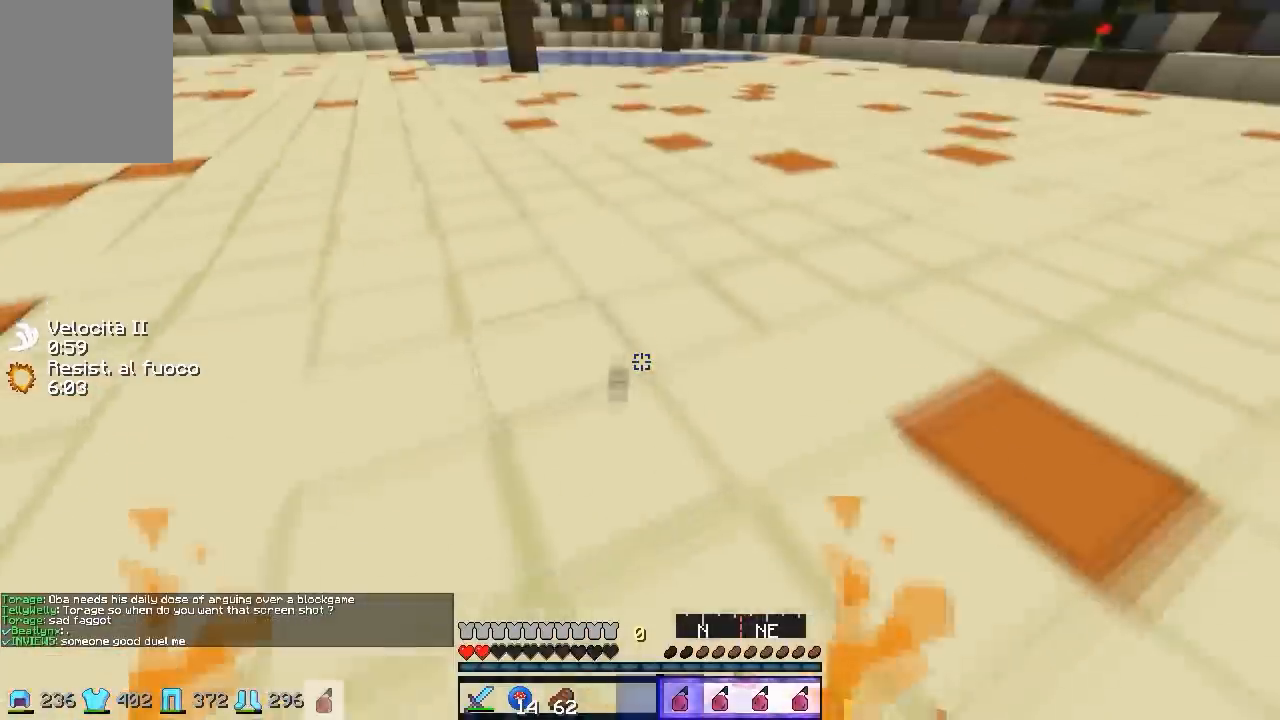
{"keys": ["w"], "events": []}
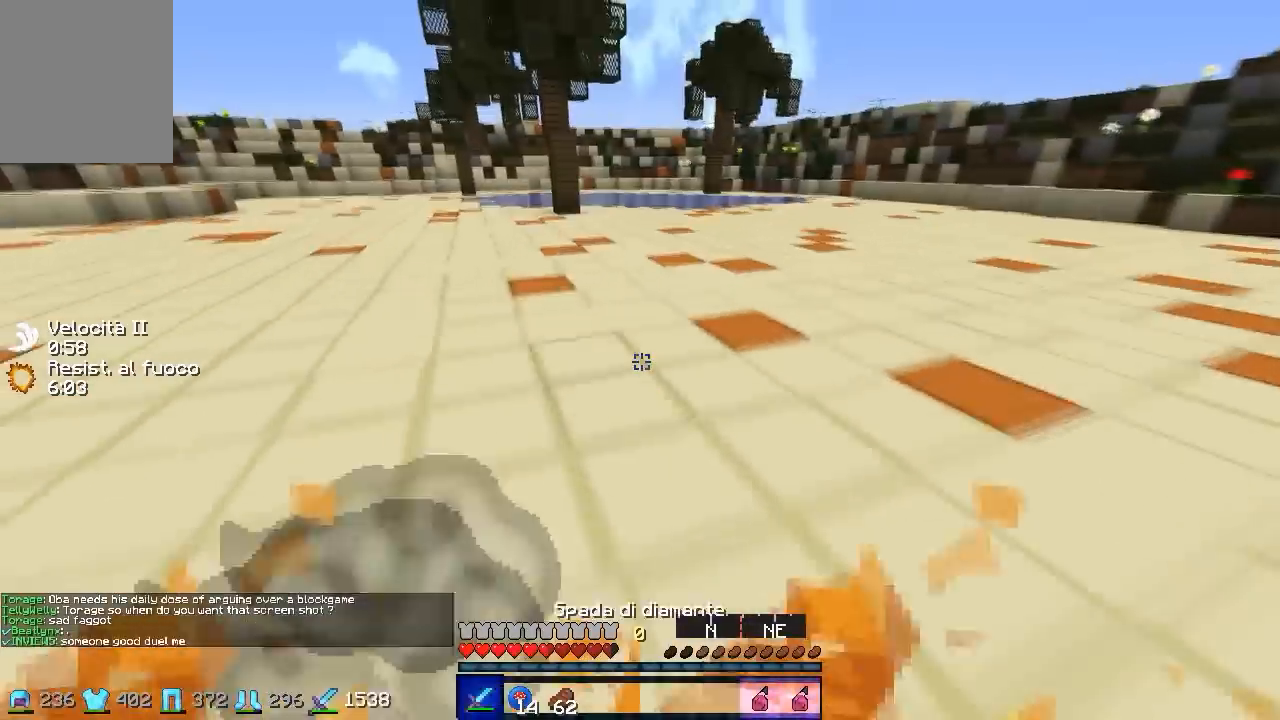
{"keys": [], "events": [[400, "w", "up"]]}
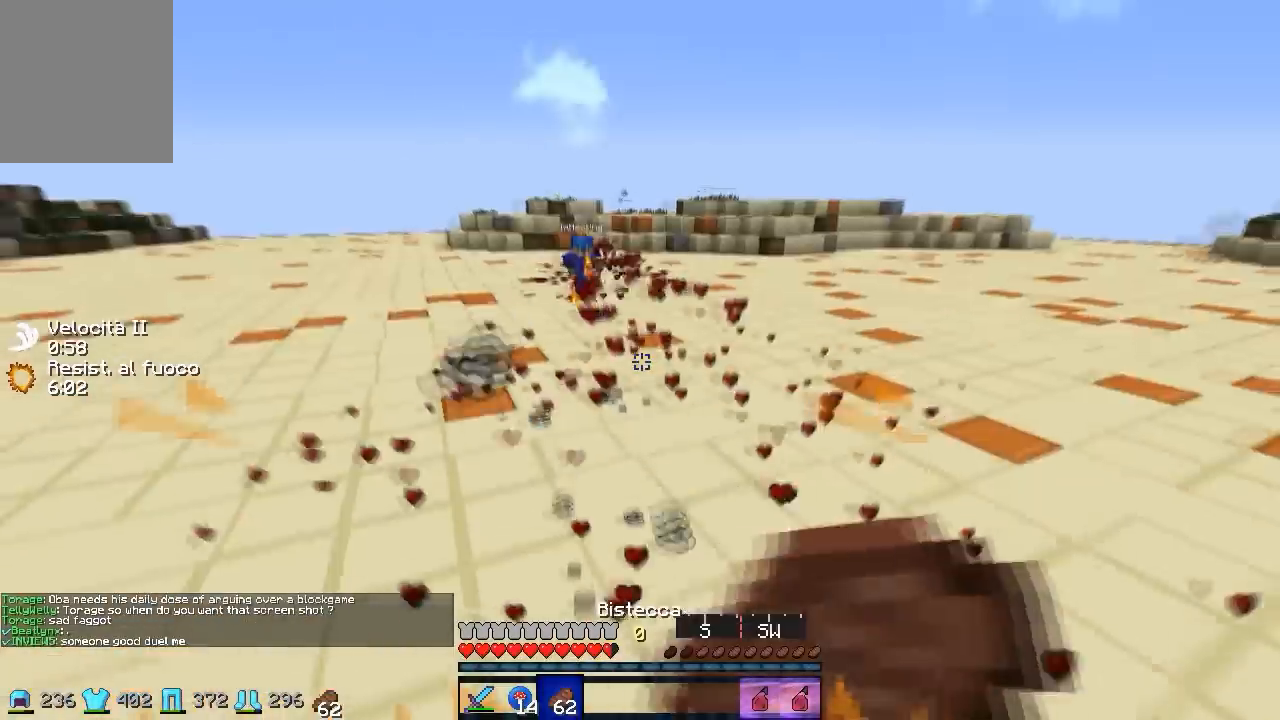
{"keys": ["s"], "events": [[33, "s", "down"]]}
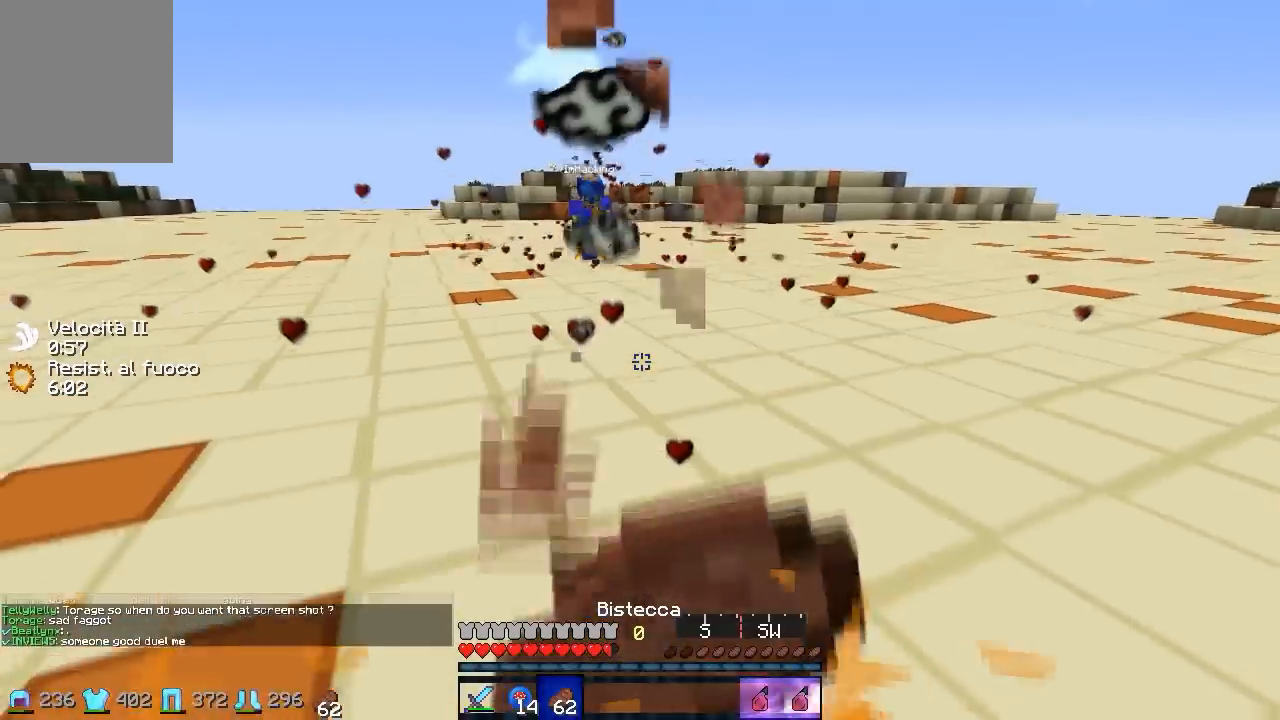
{"keys": ["s"], "events": []}
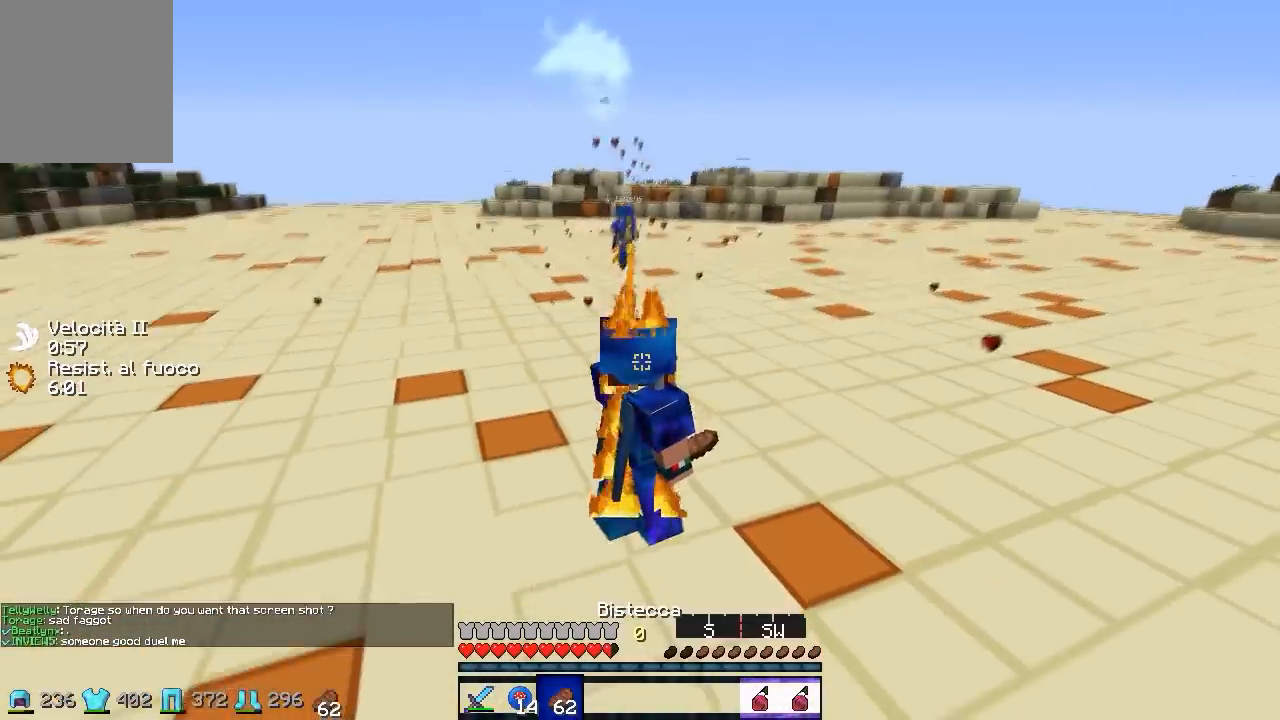
{"keys": ["s"], "events": []}